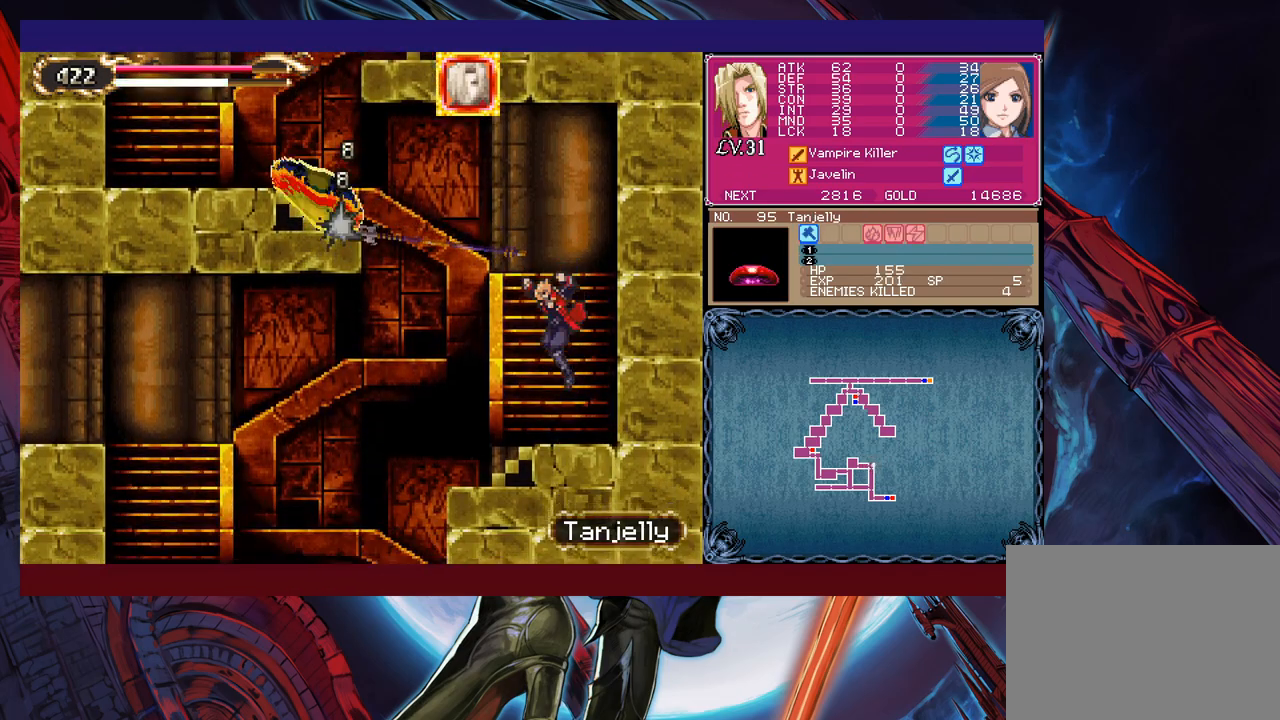
Gameplay with a controller (Xbox layout); each line is a JSON object with the inputs held at the frame after it. "events" lists button and stick changes between this image and that frame as [ms after this image, input, new state], when the widget could be followed in between. Not read: HOME L2 R2 SHARE right_stick.
{"buttons": [], "left_stick": "center", "events": [[100, "B", "down"], [117, "X", "down"], [317, "X", "up"], [350, "B", "up"], [400, "left_stick", "left"], [467, "left_stick", "center"]]}
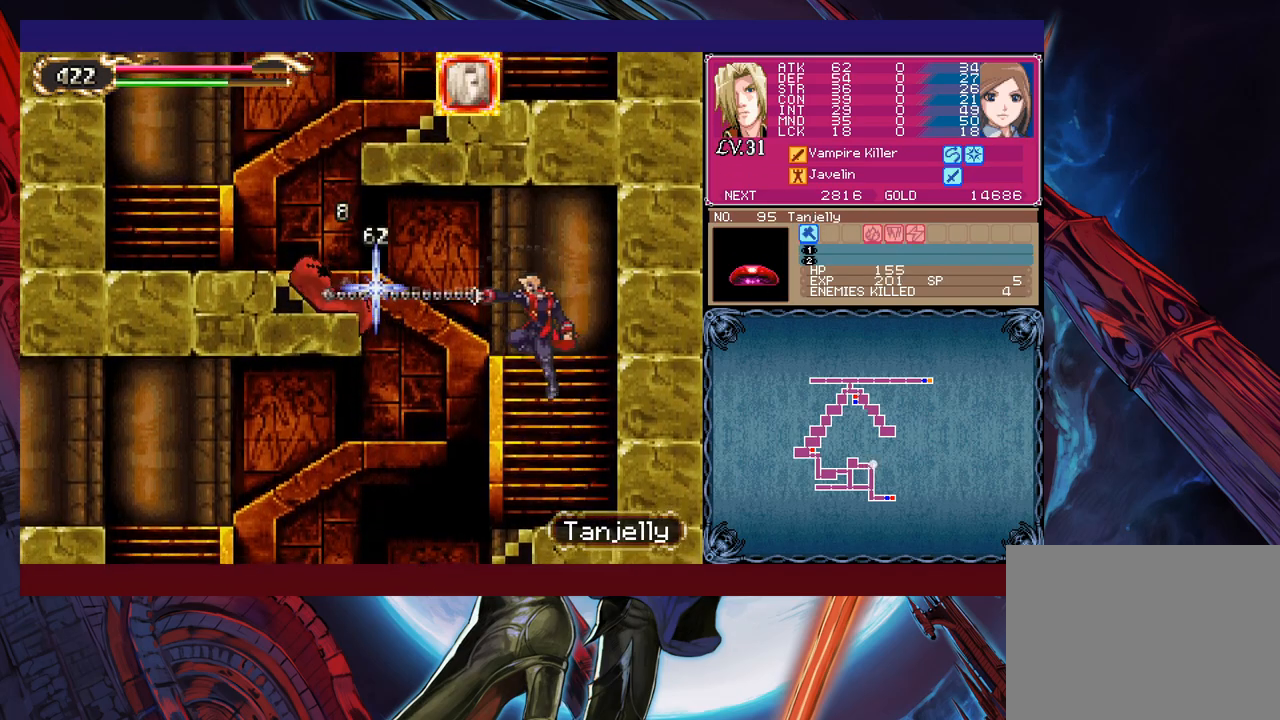
{"buttons": [], "left_stick": "center", "events": [[317, "B", "down"], [350, "X", "down"], [467, "X", "up"], [500, "B", "up"]]}
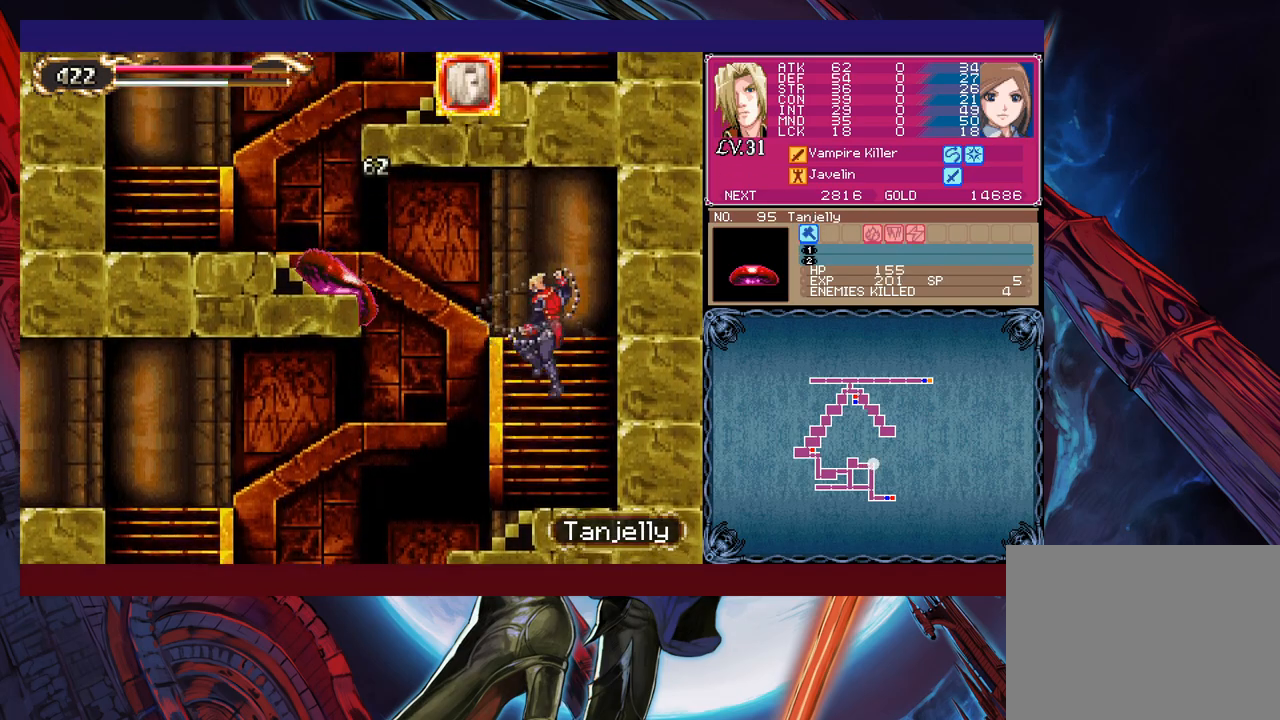
{"buttons": ["Y"], "left_stick": "right", "events": [[417, "left_stick", "right"], [467, "Y", "down"]]}
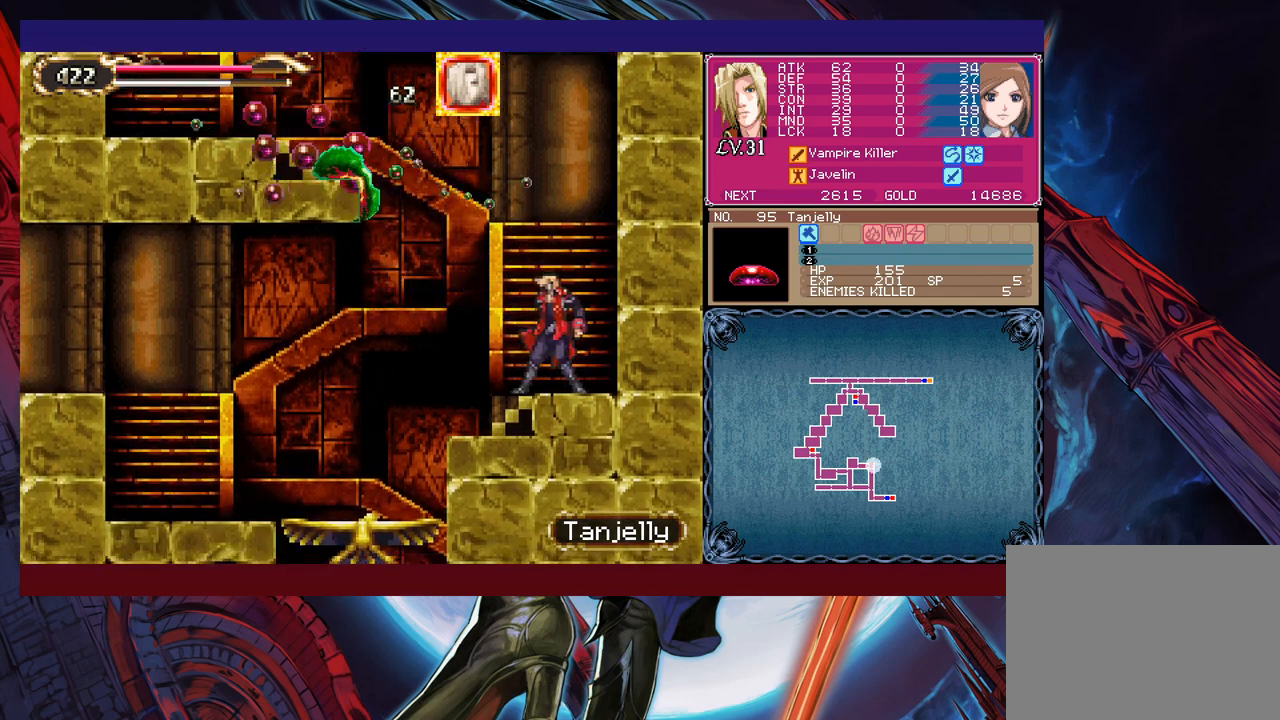
{"buttons": ["B"], "left_stick": "left", "events": [[17, "B", "down"], [17, "Y", "up"], [17, "left_stick", "center"], [67, "left_stick", "left"], [300, "B", "up"], [367, "B", "down"]]}
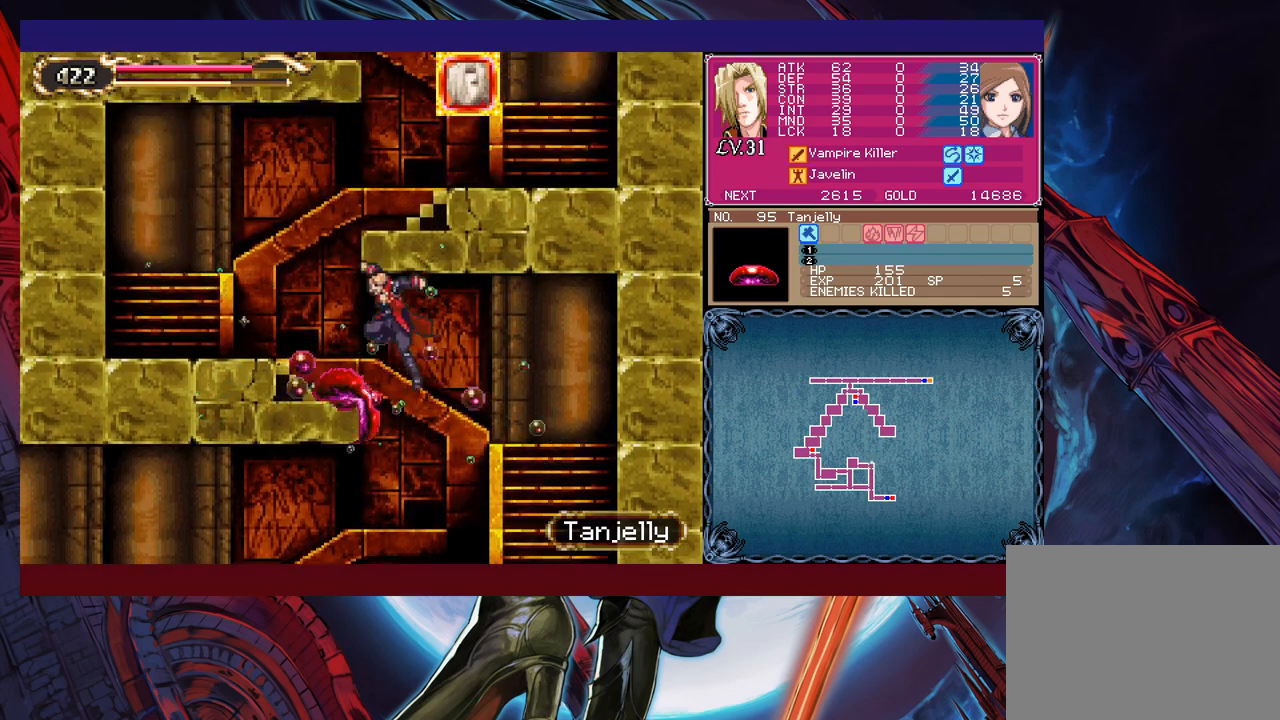
{"buttons": ["B"], "left_stick": "right", "events": [[50, "B", "up"], [250, "B", "down"], [317, "left_stick", "right"], [417, "B", "up"], [467, "B", "down"]]}
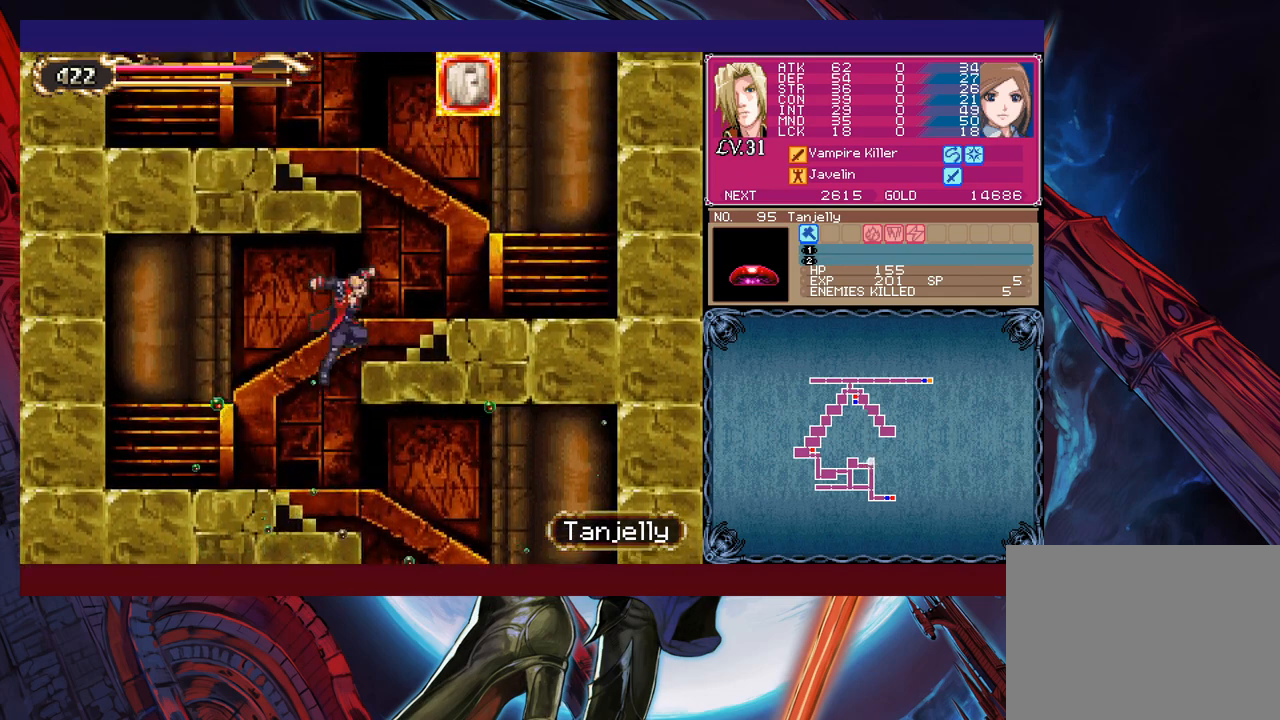
{"buttons": ["B"], "left_stick": "left", "events": [[67, "B", "up"], [267, "B", "down"], [350, "left_stick", "left"], [417, "B", "up"], [467, "B", "down"]]}
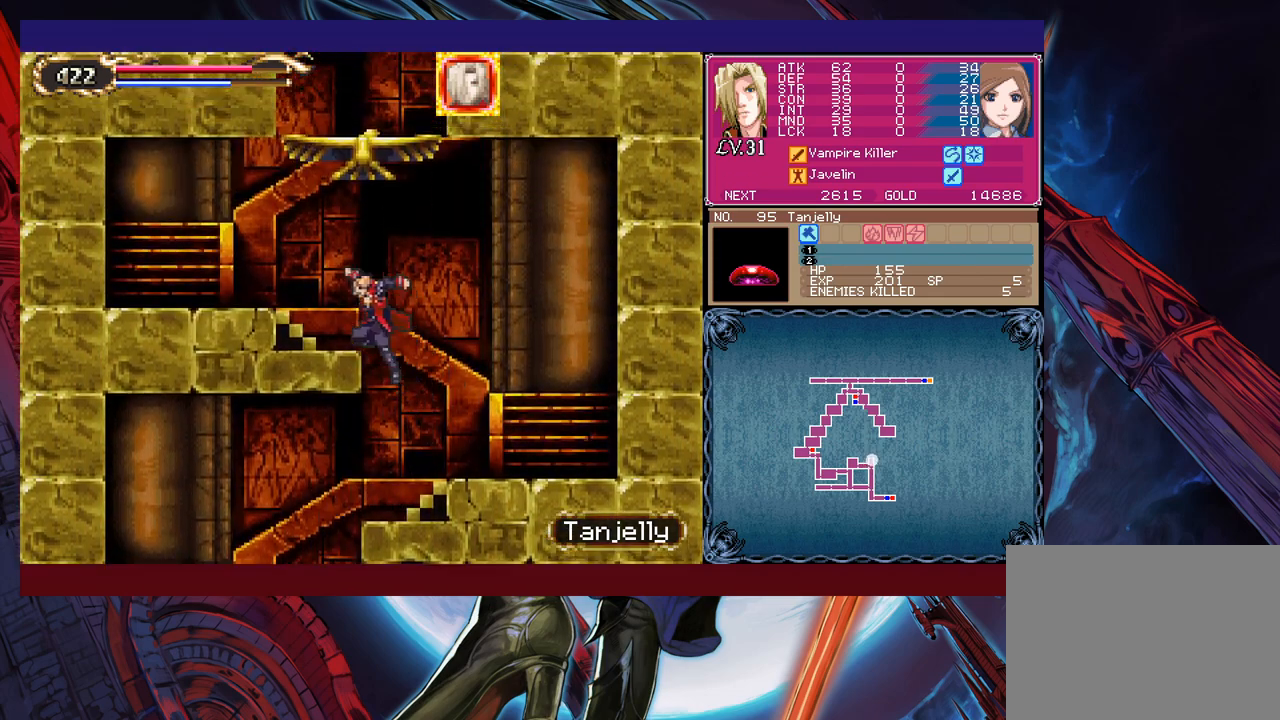
{"buttons": ["B", "Y"], "left_stick": "up-right", "events": [[117, "B", "up"], [267, "B", "down"], [317, "left_stick", "right"], [367, "left_stick", "up-right"], [417, "B", "up"], [450, "B", "down"], [467, "Y", "down"]]}
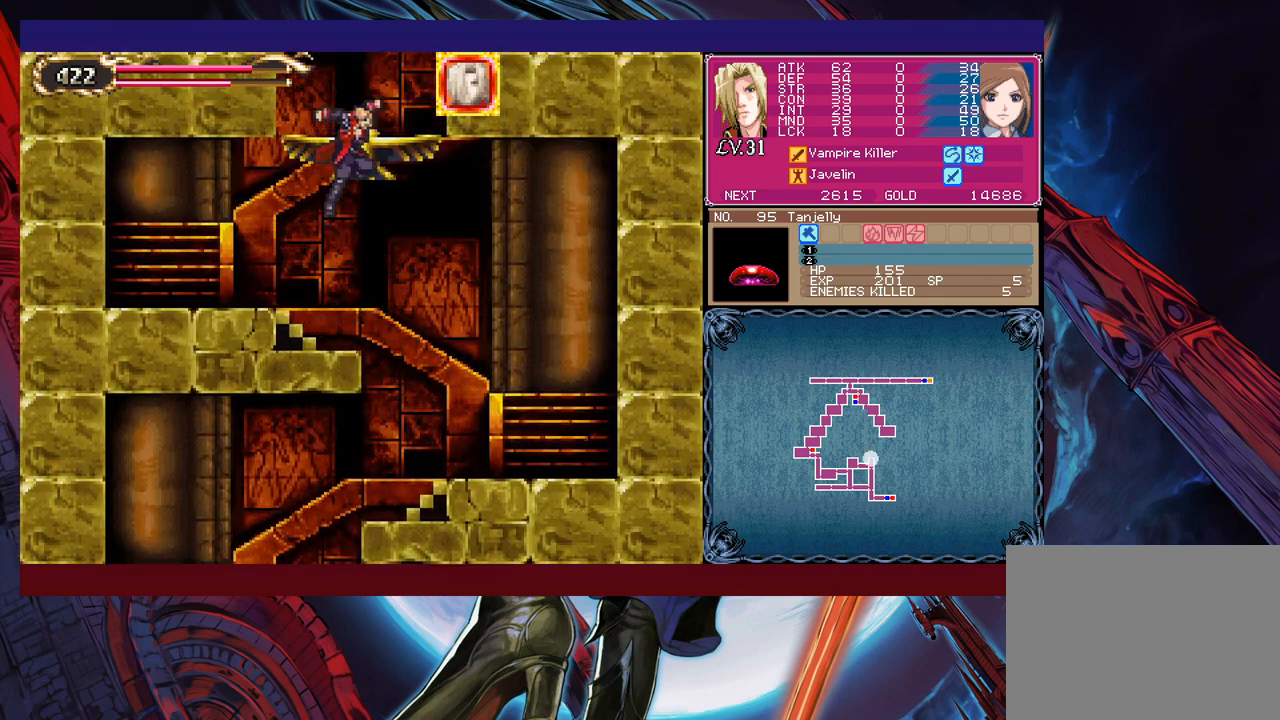
{"buttons": [], "left_stick": "up-left", "events": [[50, "B", "up"], [50, "Y", "up"], [67, "left_stick", "up-left"]]}
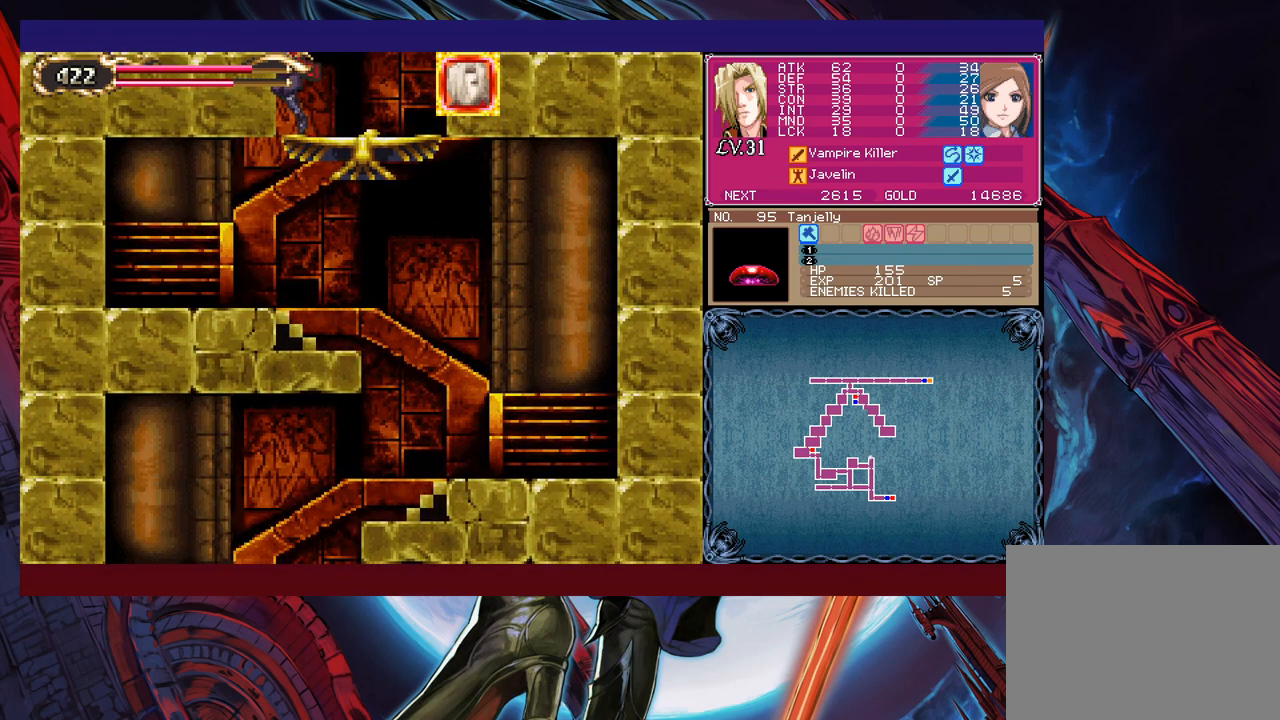
{"buttons": [], "left_stick": "up-left", "events": [[50, "Y", "down"], [67, "B", "down"], [167, "B", "up"], [167, "Y", "up"], [367, "B", "down"], [367, "Y", "down"], [467, "B", "up"], [467, "Y", "up"]]}
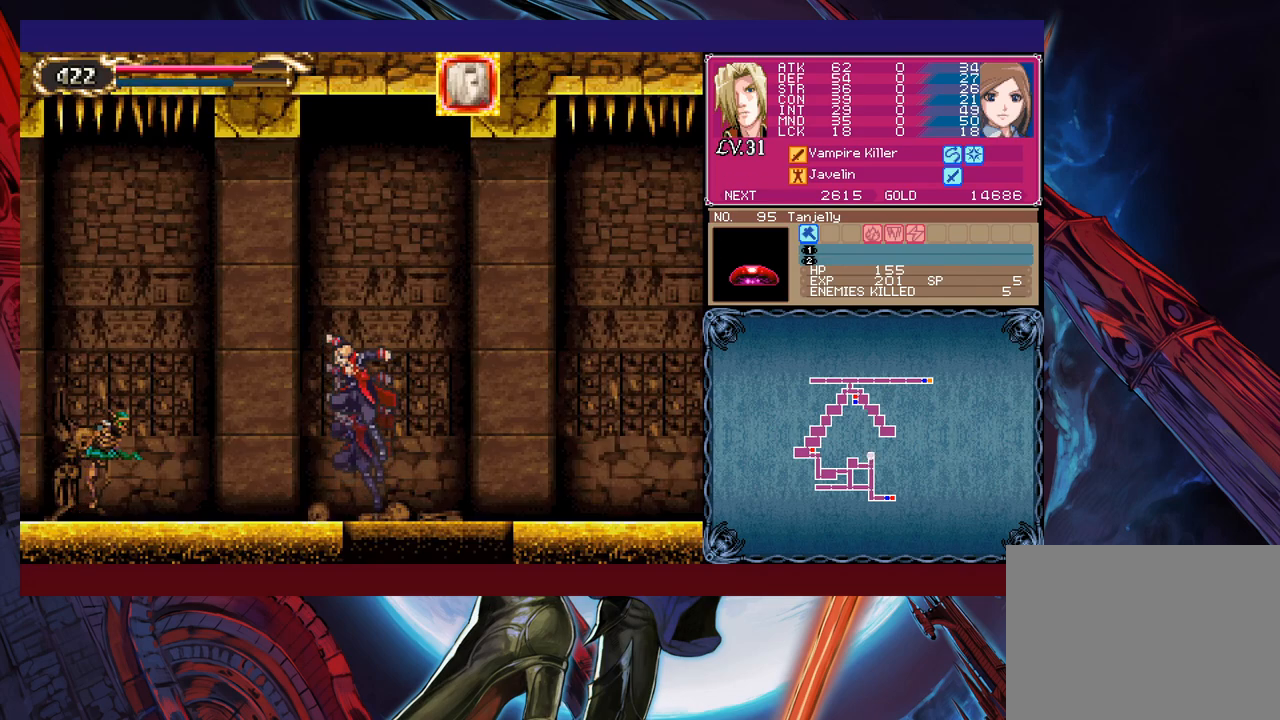
{"buttons": [], "left_stick": "left", "events": [[300, "X", "down"], [317, "left_stick", "left"], [450, "X", "up"]]}
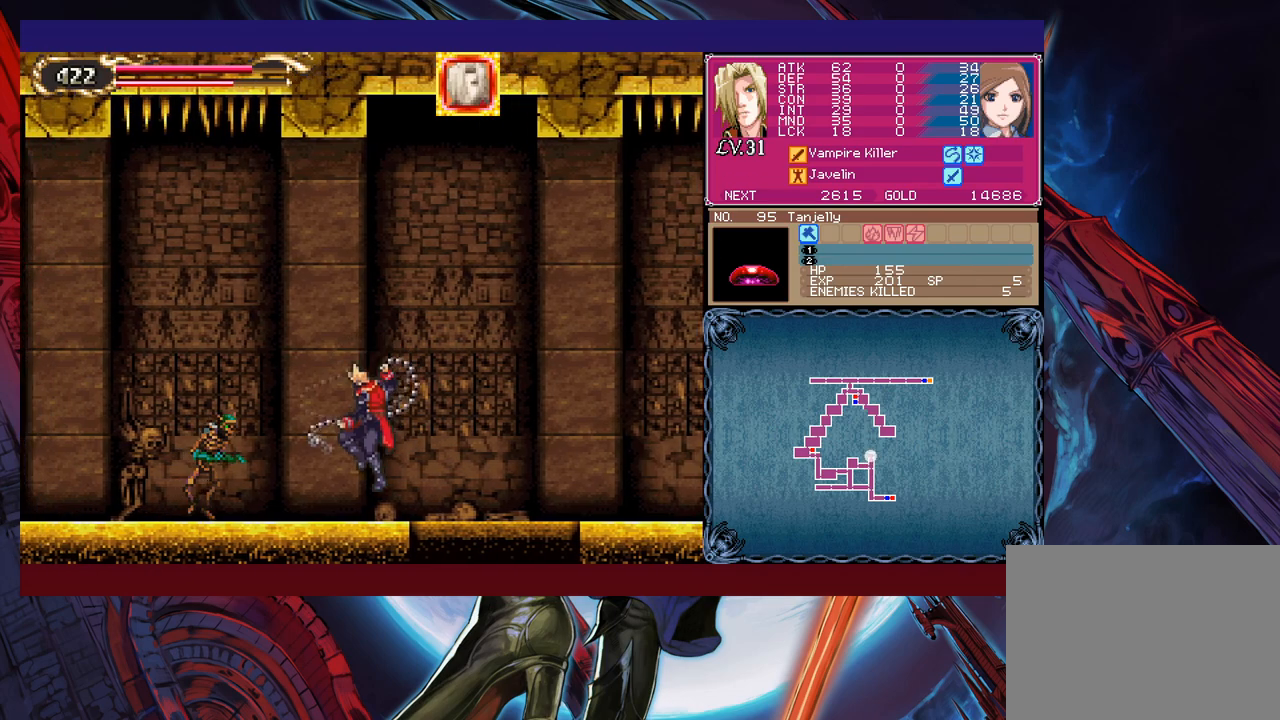
{"buttons": [], "left_stick": "left", "events": [[150, "Y", "down"], [150, "left_stick", "down"], [217, "Y", "up"], [217, "left_stick", "left"]]}
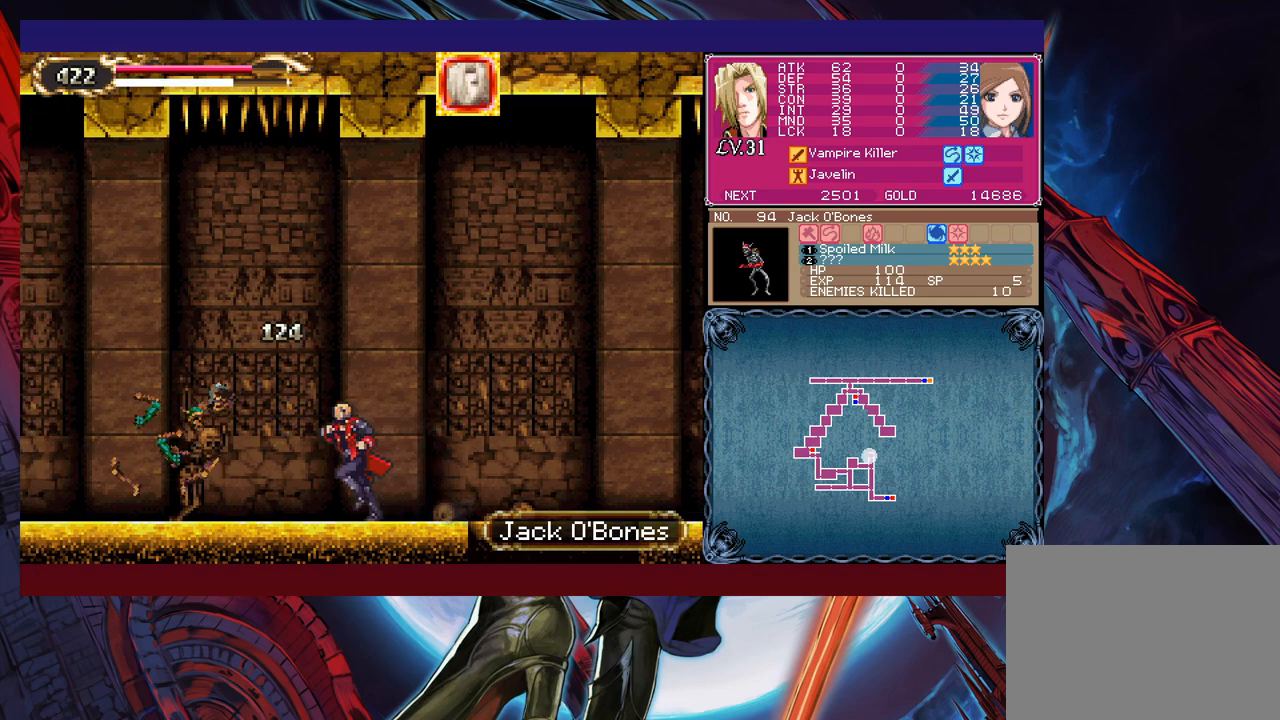
{"buttons": [], "left_stick": "left", "events": []}
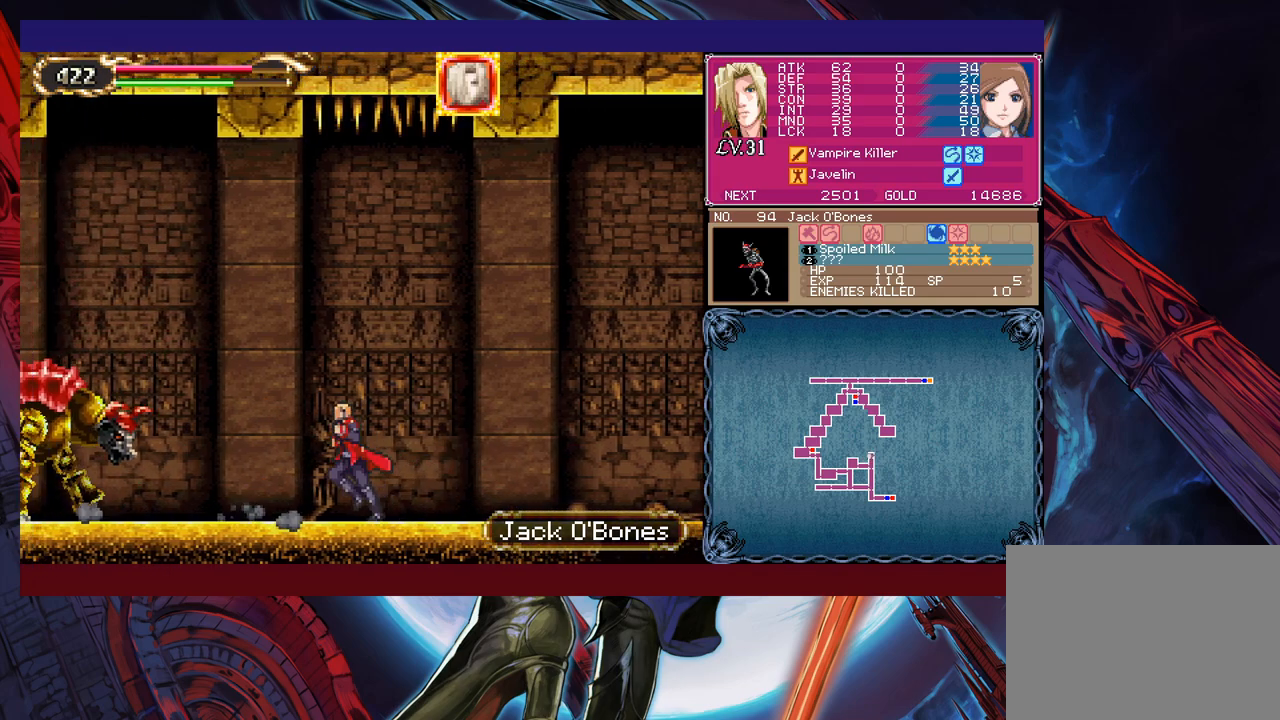
{"buttons": ["Y"], "left_stick": "down-left", "events": [[117, "left_stick", "up-left"], [200, "X", "down"], [250, "left_stick", "left"], [317, "X", "up"], [367, "left_stick", "down-left"], [450, "Y", "down"]]}
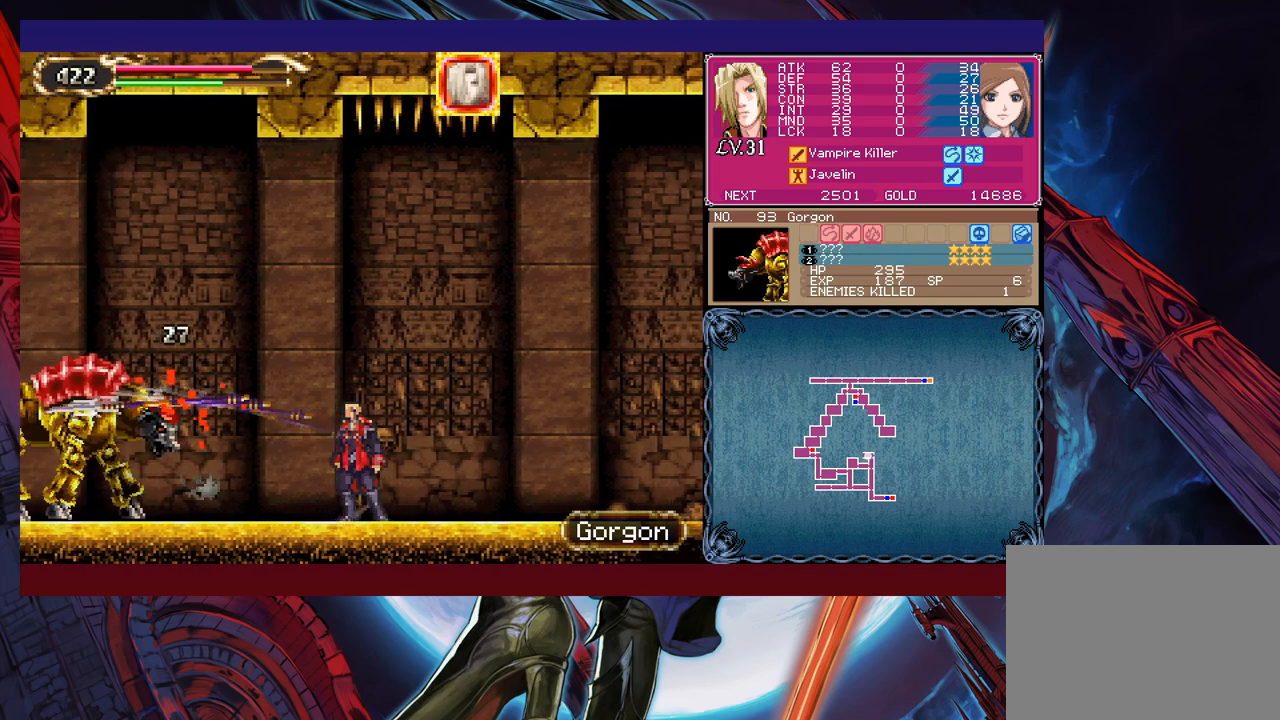
{"buttons": [], "left_stick": "down-left", "events": [[17, "Y", "up"], [17, "left_stick", "left"], [117, "X", "down"], [317, "X", "up"], [450, "left_stick", "down-left"]]}
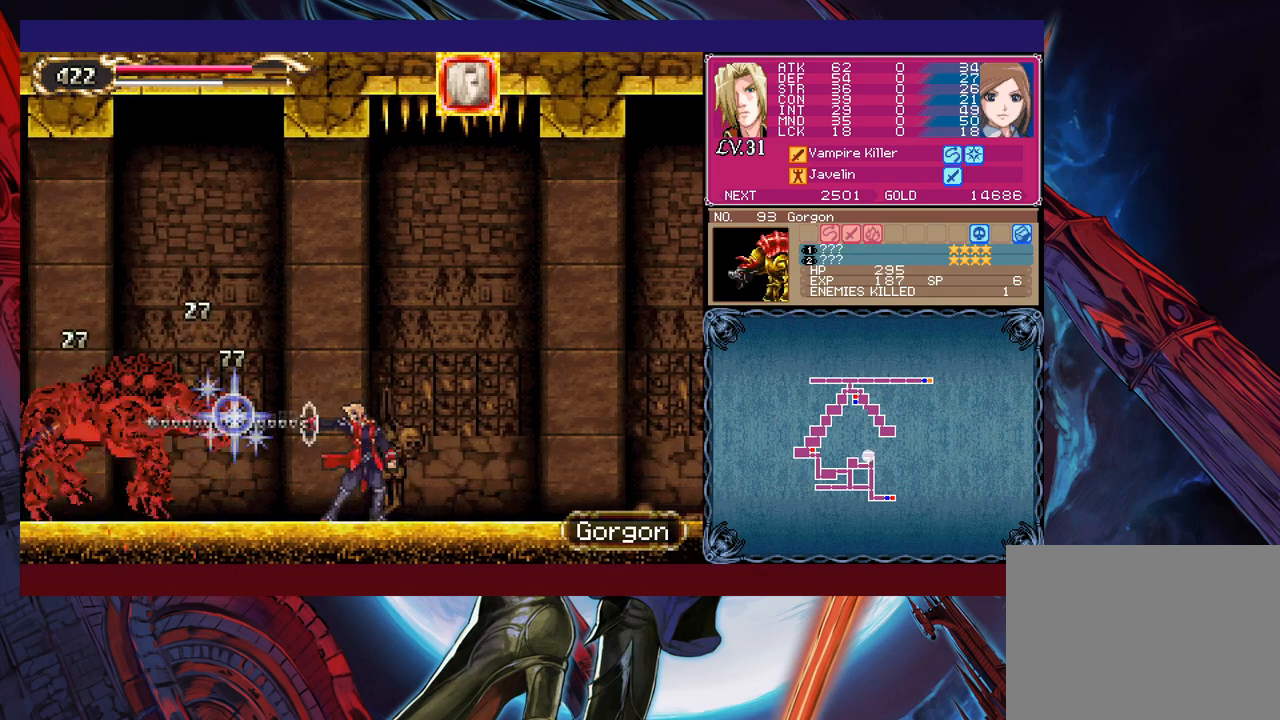
{"buttons": [], "left_stick": "down-left", "events": [[17, "Y", "down"], [67, "Y", "up"], [67, "left_stick", "left"], [167, "X", "down"], [350, "X", "up"], [417, "left_stick", "down-left"]]}
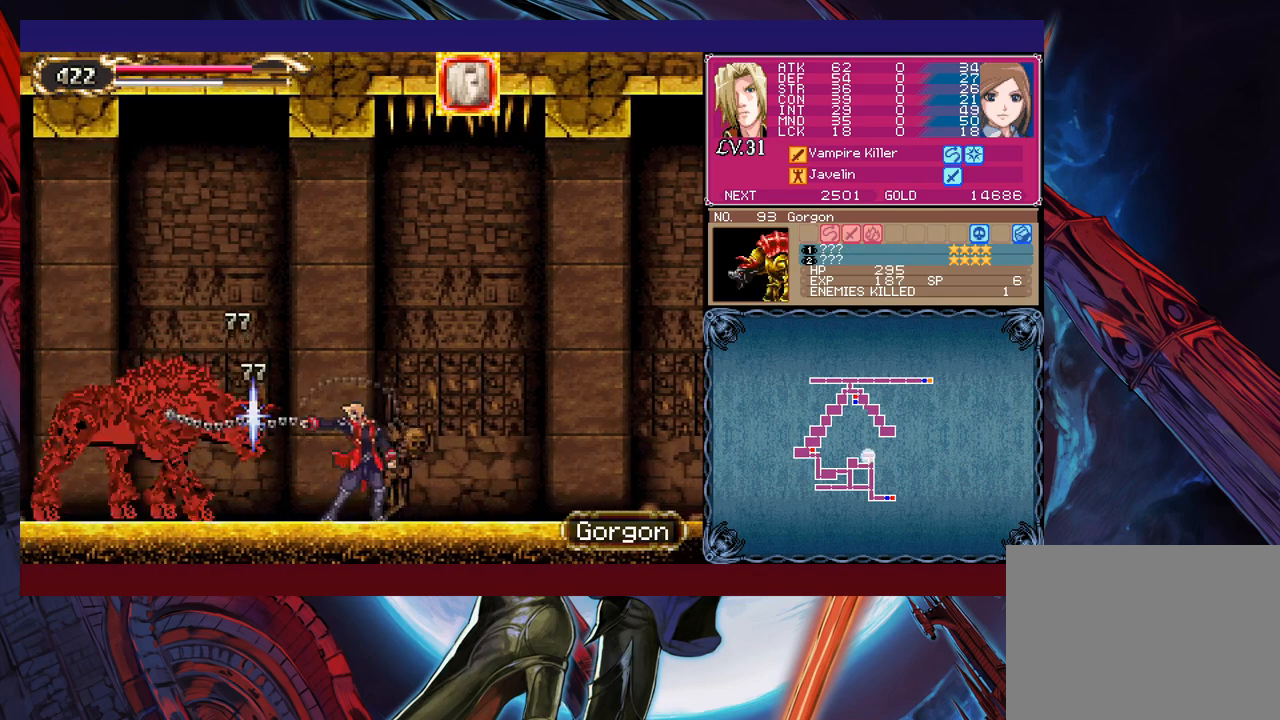
{"buttons": ["X"], "left_stick": "center", "events": [[17, "Y", "down"], [67, "left_stick", "left"], [117, "Y", "up"], [400, "X", "down"], [400, "left_stick", "center"]]}
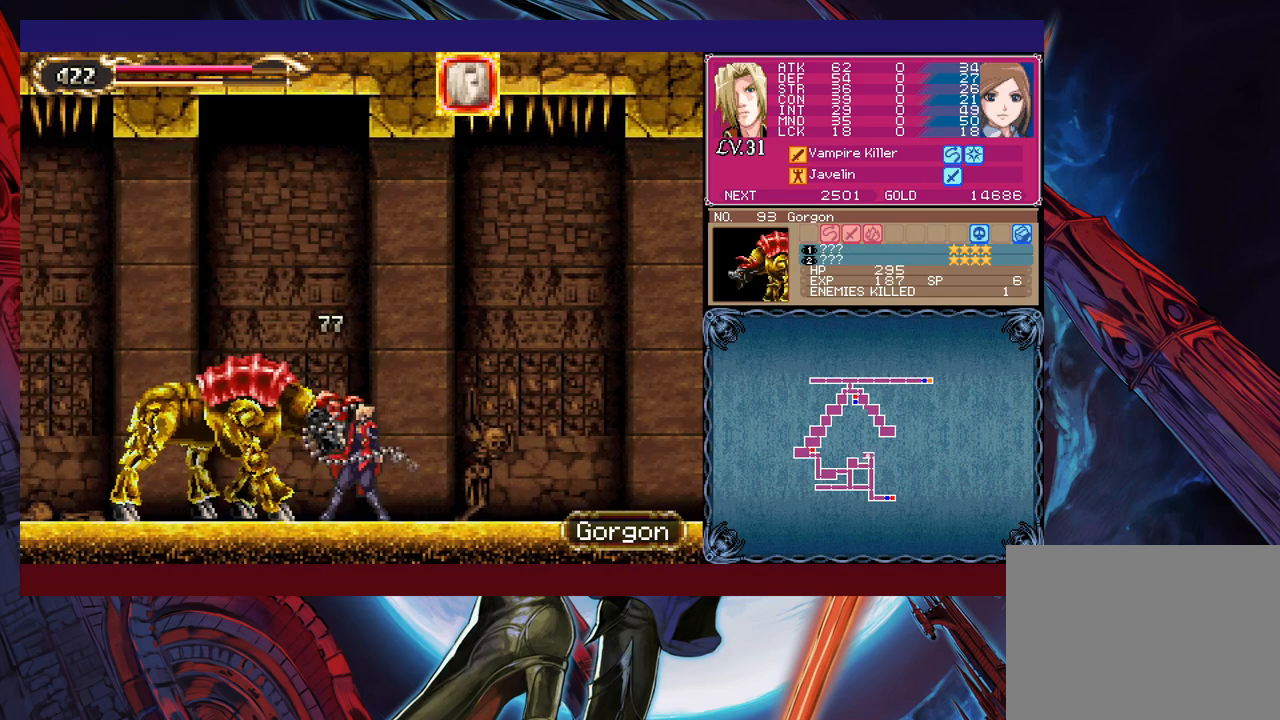
{"buttons": [], "left_stick": "right", "events": [[117, "X", "up"], [217, "left_stick", "down"], [267, "Y", "down"], [350, "Y", "up"], [367, "left_stick", "left"], [500, "left_stick", "right"]]}
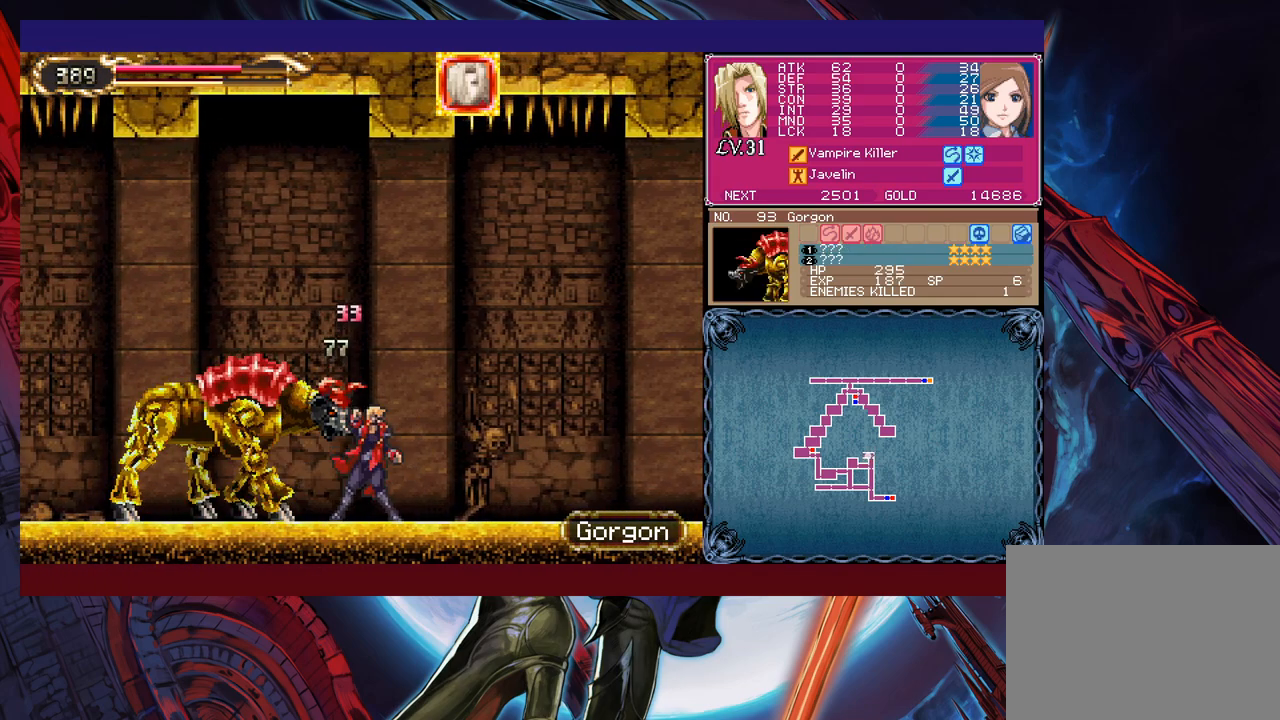
{"buttons": [], "left_stick": "right", "events": [[67, "B", "down"], [250, "B", "up"], [317, "B", "down"], [417, "B", "up"]]}
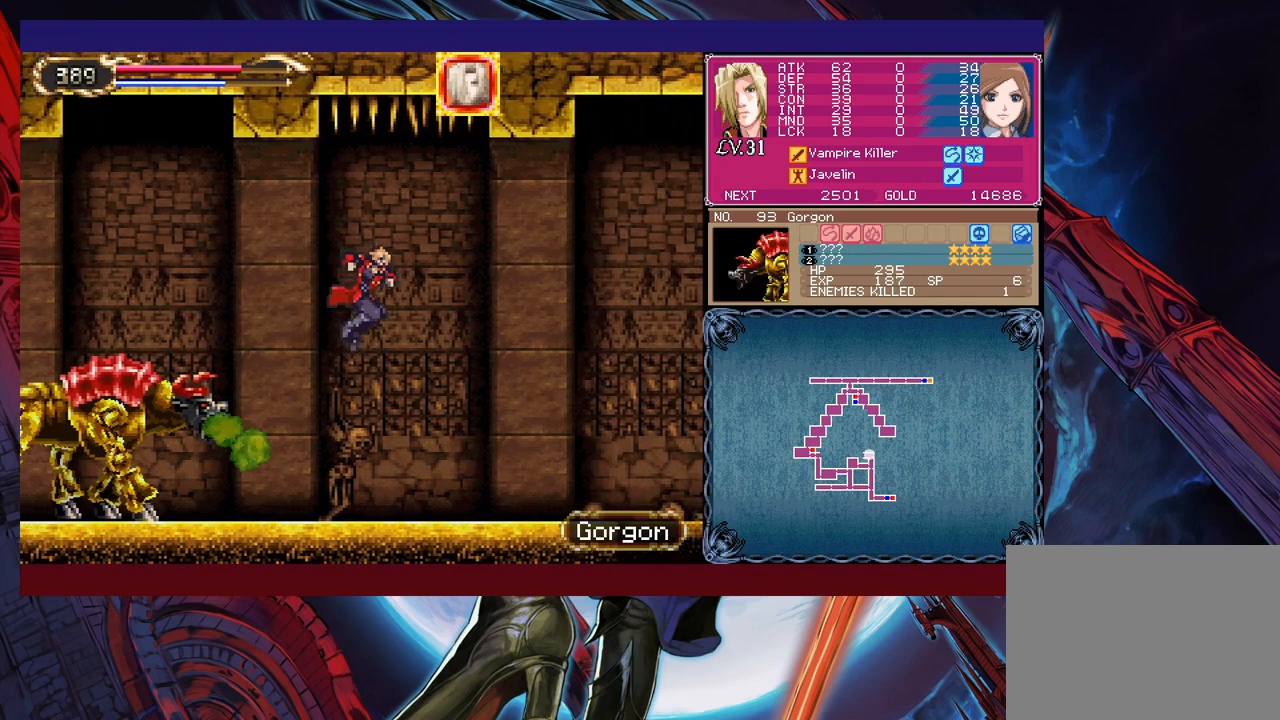
{"buttons": ["Y"], "left_stick": "center", "events": [[67, "left_stick", "left"], [100, "X", "down"], [167, "left_stick", "right"], [317, "X", "up"], [450, "left_stick", "center"], [467, "Y", "down"]]}
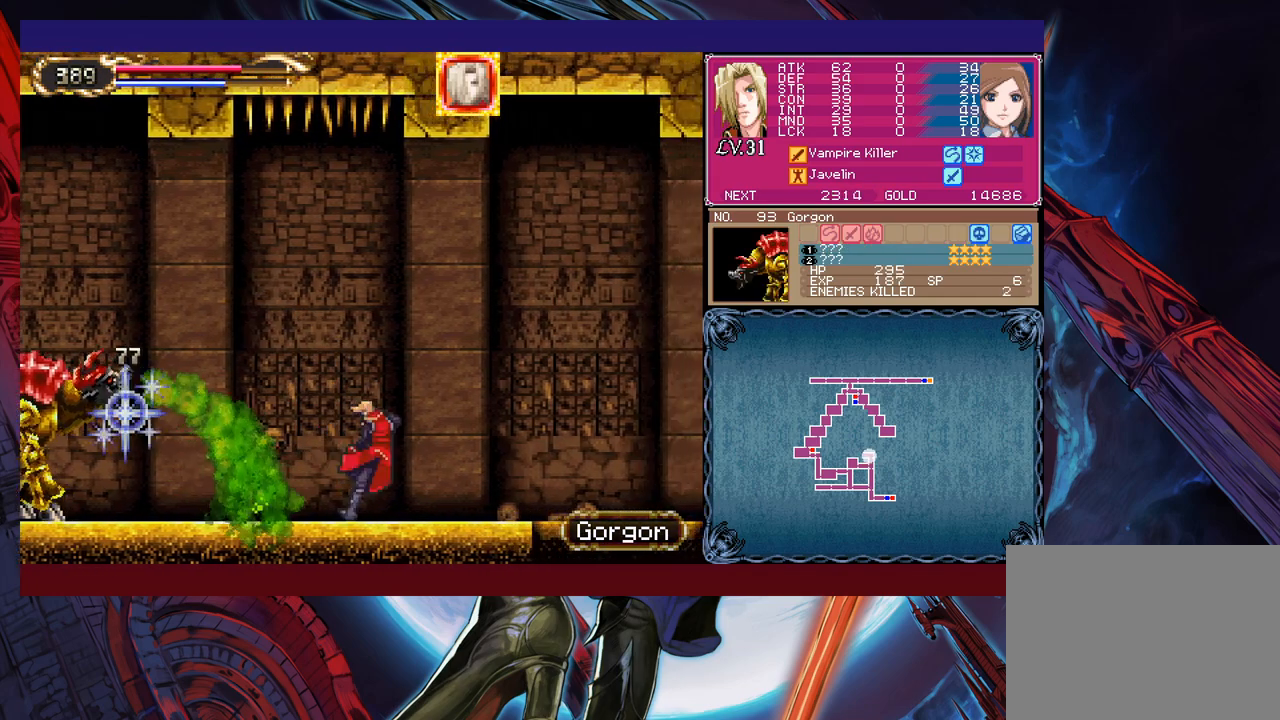
{"buttons": ["B"], "left_stick": "left", "events": [[17, "B", "down"], [17, "Y", "up"], [217, "B", "up"], [267, "left_stick", "left"], [417, "B", "down"]]}
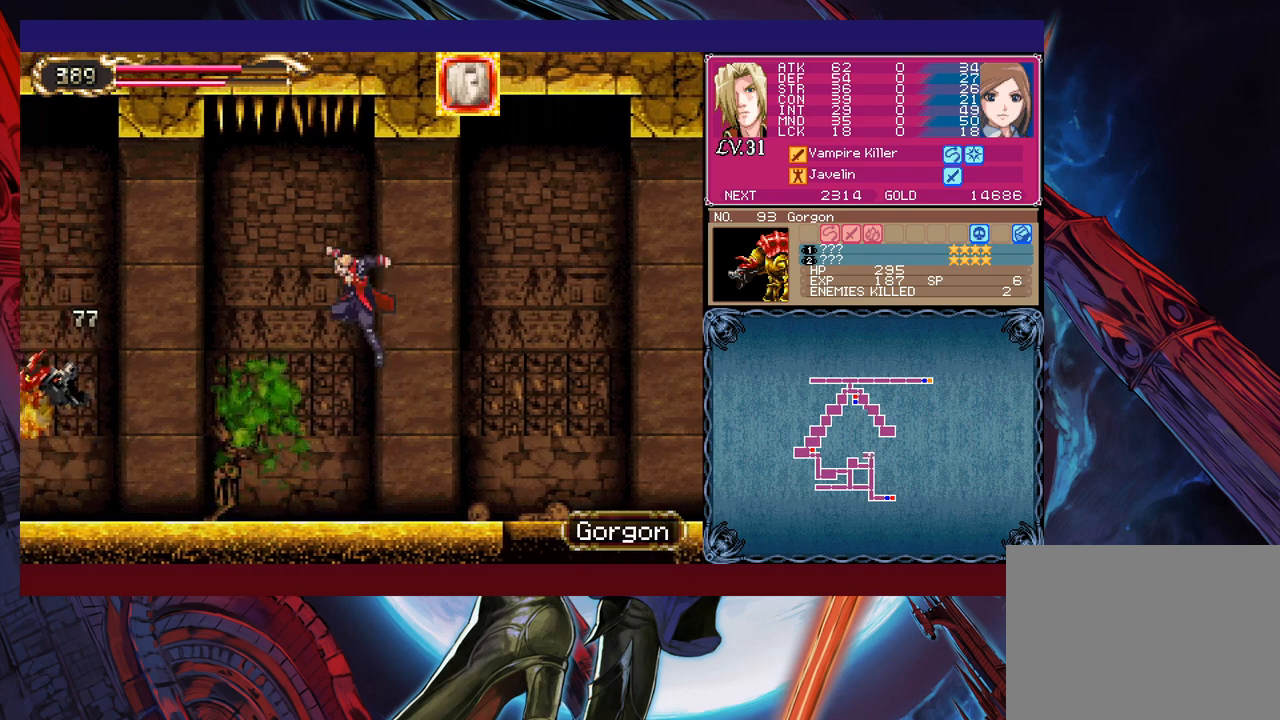
{"buttons": [], "left_stick": "left", "events": [[67, "B", "up"]]}
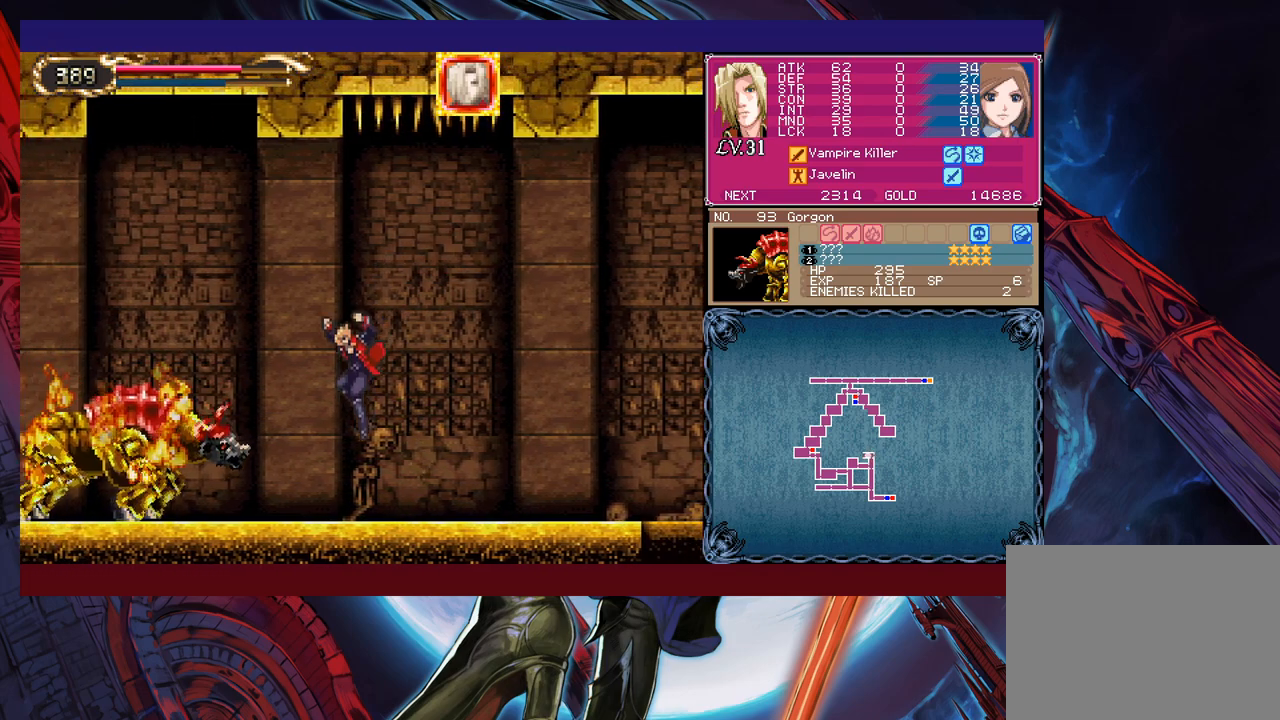
{"buttons": [], "left_stick": "down-left", "events": [[117, "left_stick", "right"], [150, "Y", "down"], [200, "B", "down"], [200, "Y", "up"], [250, "left_stick", "down-left"], [267, "B", "up"], [317, "B", "down"], [400, "B", "up"], [450, "B", "down"], [500, "B", "up"]]}
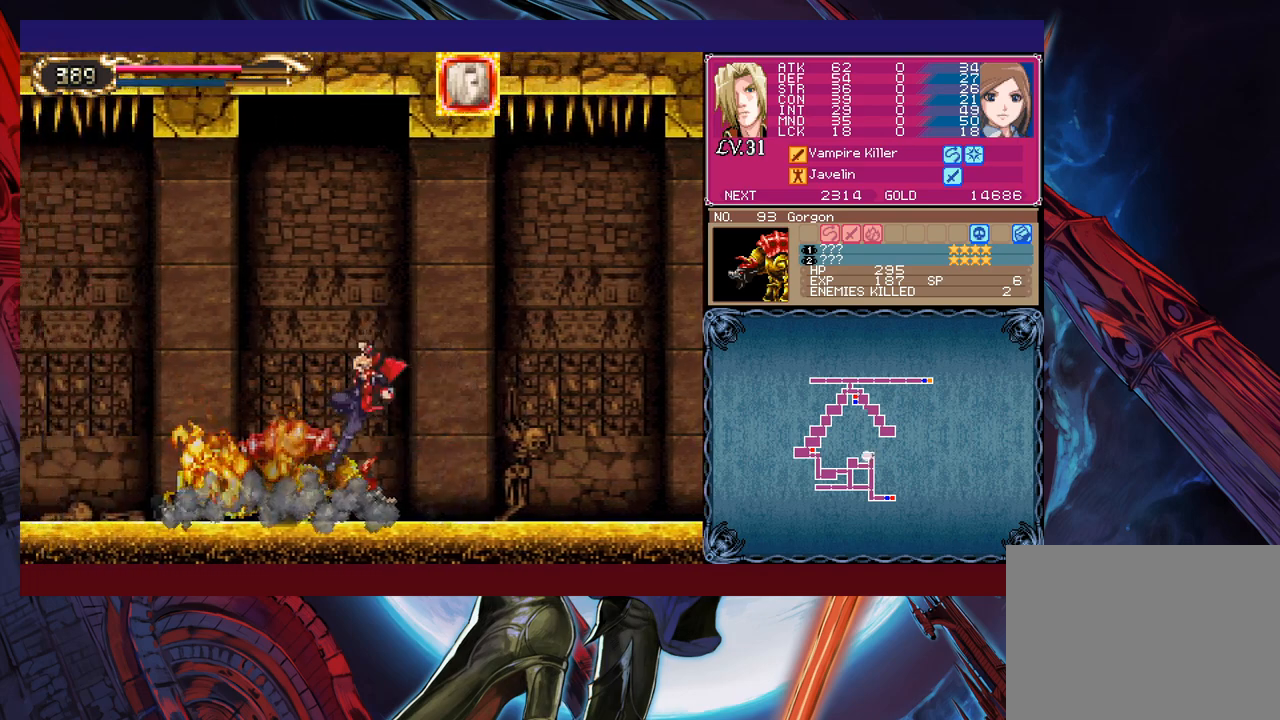
{"buttons": [], "left_stick": "right", "events": [[67, "left_stick", "right"], [100, "Y", "down"], [117, "B", "down"], [150, "Y", "up"], [183, "left_stick", "down-left"], [217, "B", "up"], [267, "B", "down"], [350, "B", "up"], [400, "B", "down"], [467, "B", "up"], [500, "left_stick", "right"]]}
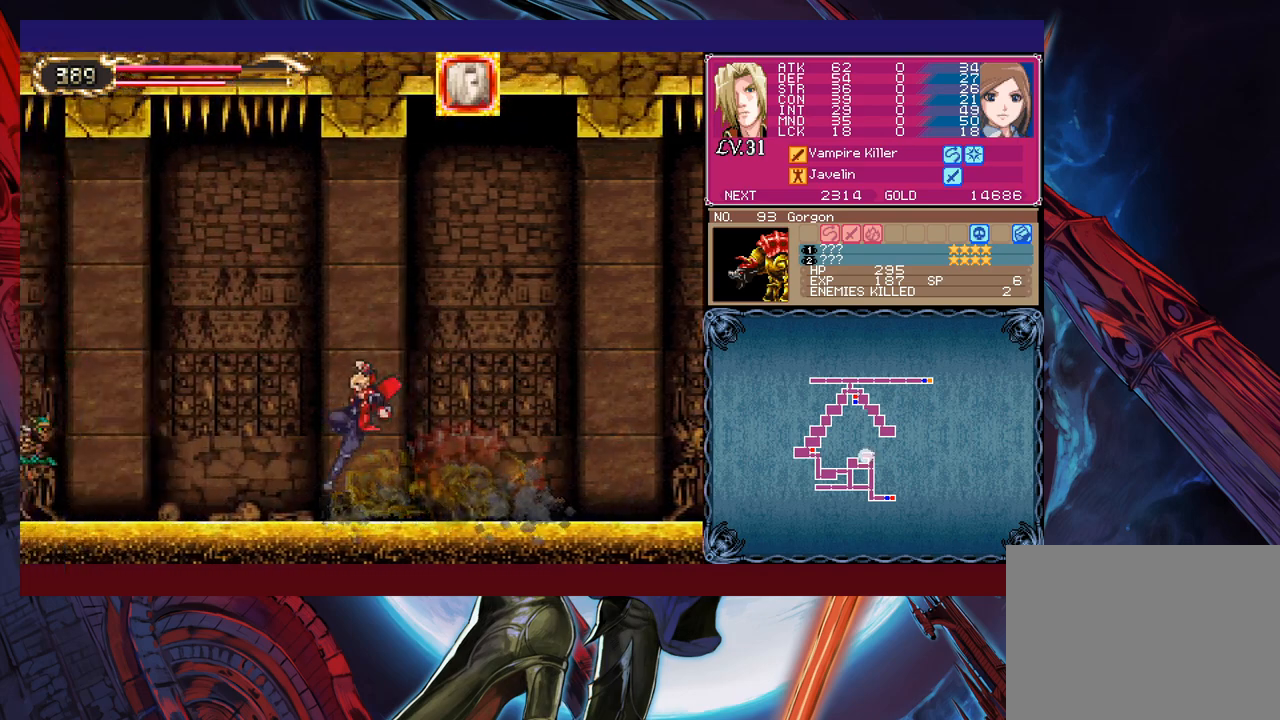
{"buttons": [], "left_stick": "left", "events": [[17, "Y", "down"], [67, "B", "down"], [100, "Y", "up"], [117, "left_stick", "down-left"], [167, "B", "up"], [217, "B", "down"], [300, "B", "up"], [467, "left_stick", "left"]]}
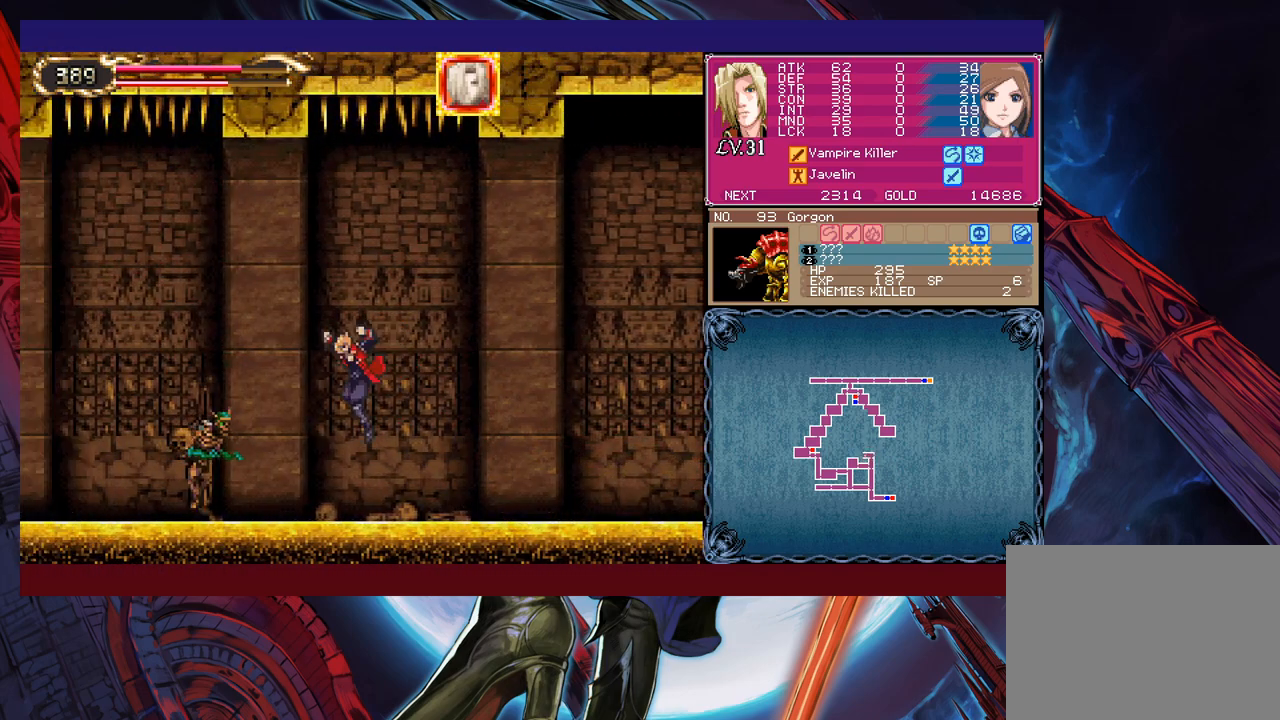
{"buttons": ["Y"], "left_stick": "down", "events": [[67, "left_stick", "center"], [117, "X", "down"], [250, "X", "up"], [417, "left_stick", "down"], [450, "Y", "down"]]}
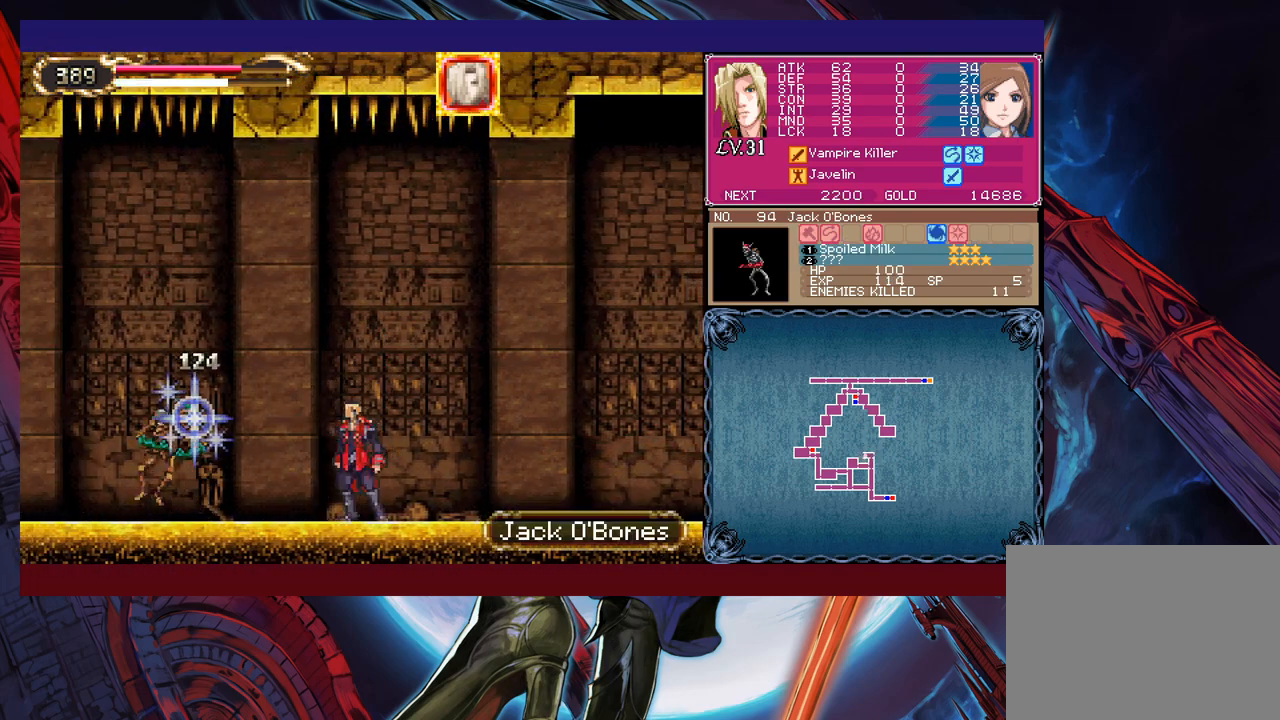
{"buttons": [], "left_stick": "up-left", "events": [[17, "Y", "up"], [50, "left_stick", "left"], [100, "B", "down"], [217, "B", "up"], [467, "left_stick", "up-left"]]}
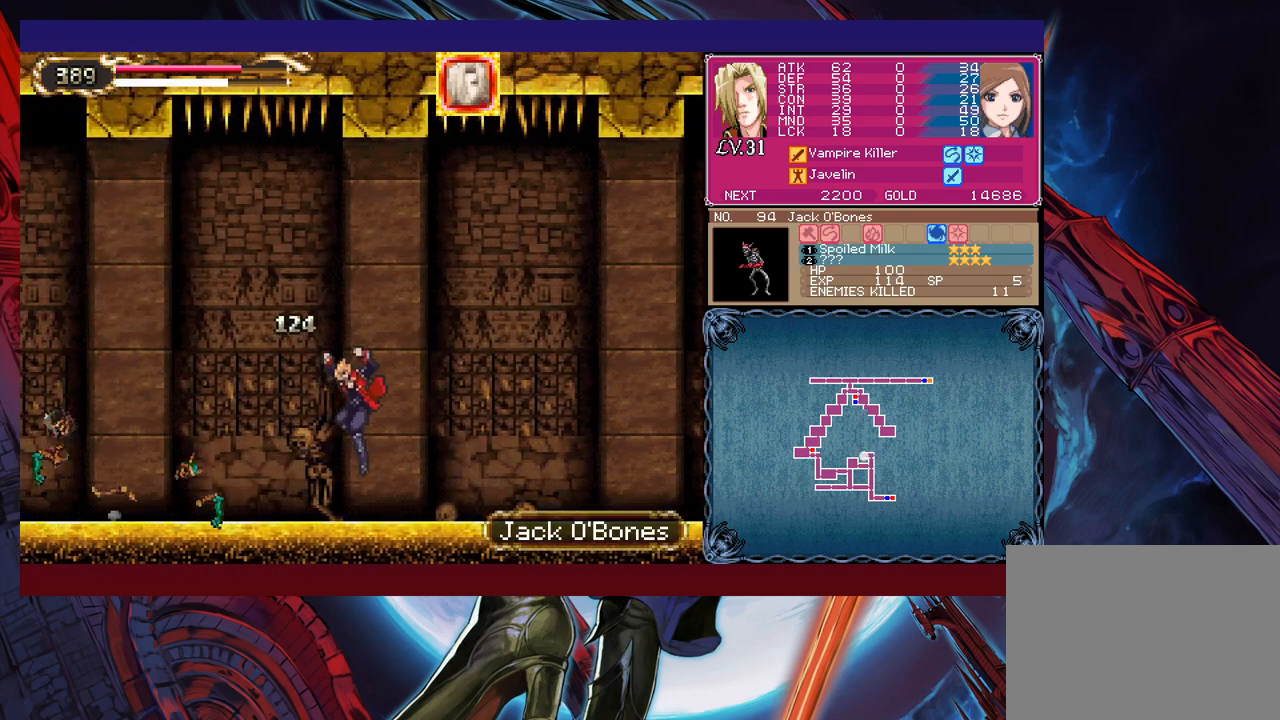
{"buttons": [], "left_stick": "left", "events": [[17, "X", "down"], [67, "X", "up"], [100, "left_stick", "down-left"], [150, "Y", "down"], [217, "B", "down"], [217, "Y", "up"], [250, "left_stick", "left"], [450, "B", "up"]]}
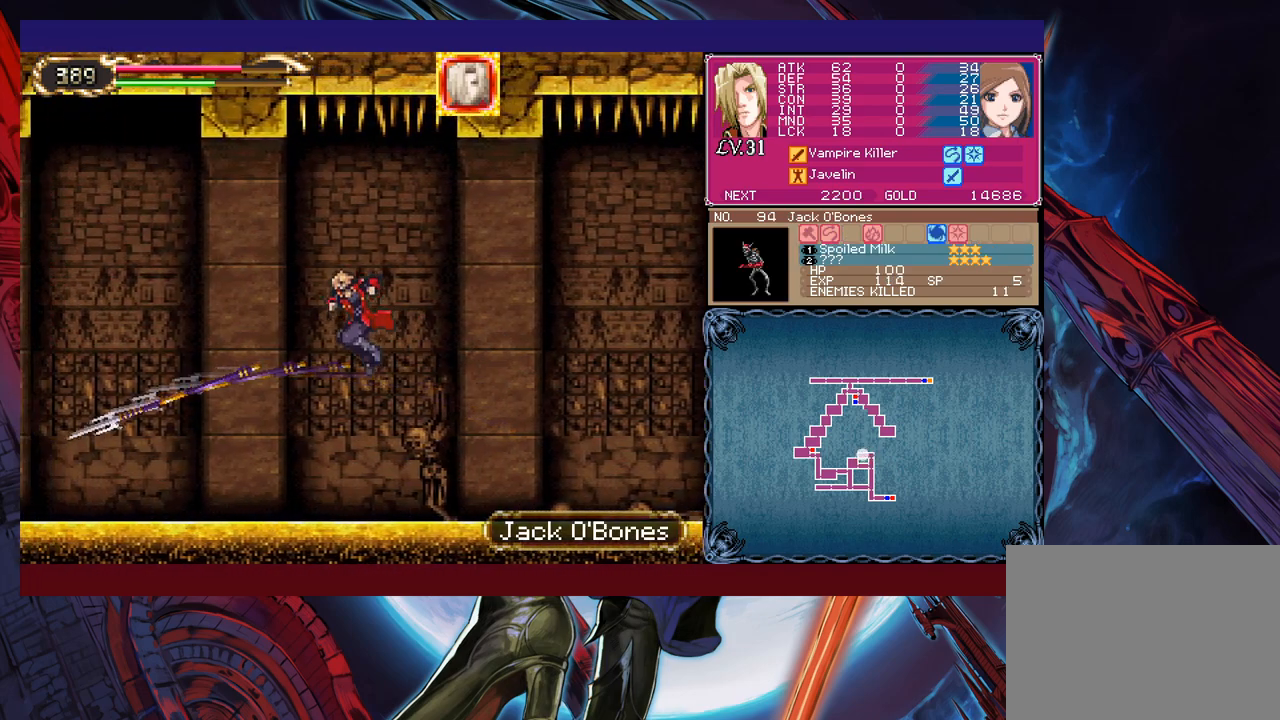
{"buttons": ["B"], "left_stick": "down-left", "events": [[400, "left_stick", "right"], [417, "Y", "down"], [450, "Y", "up"], [467, "B", "down"], [500, "left_stick", "down-left"]]}
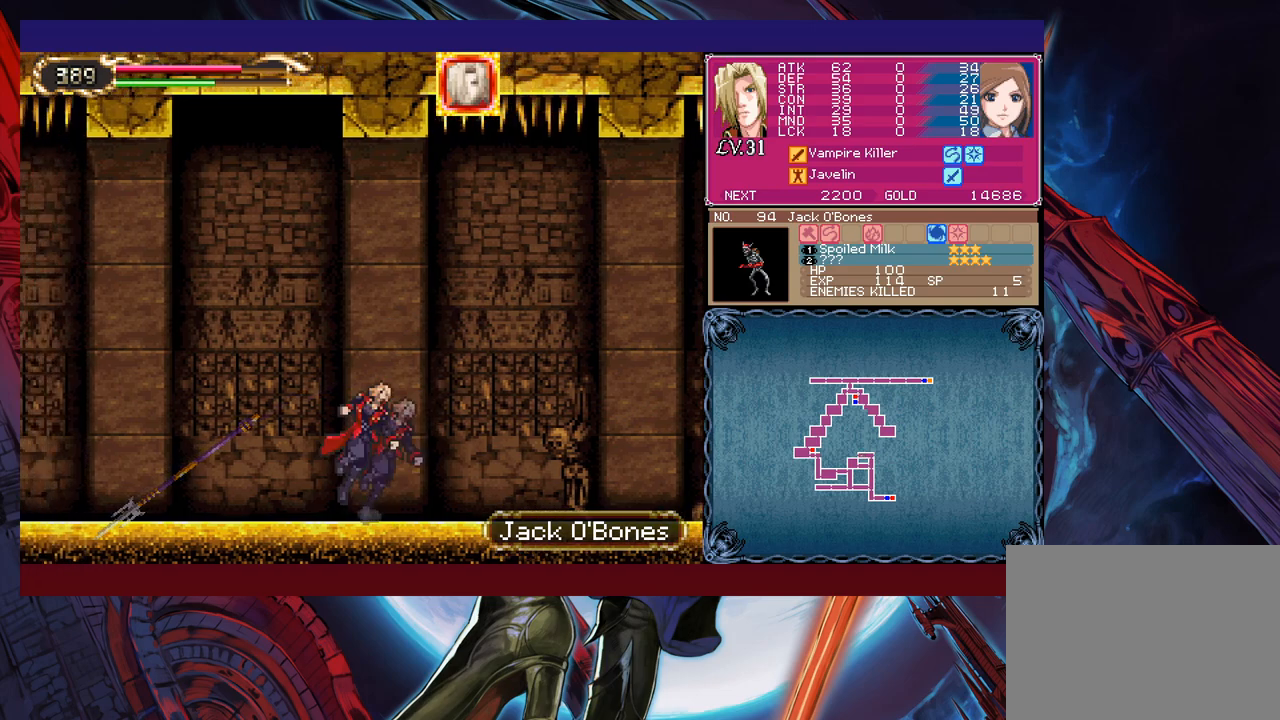
{"buttons": [], "left_stick": "down-left", "events": [[17, "B", "up"], [100, "B", "down"], [267, "B", "up"], [350, "left_stick", "right"], [367, "Y", "down"], [417, "B", "down"], [417, "Y", "up"], [450, "left_stick", "down-left"], [467, "B", "up"]]}
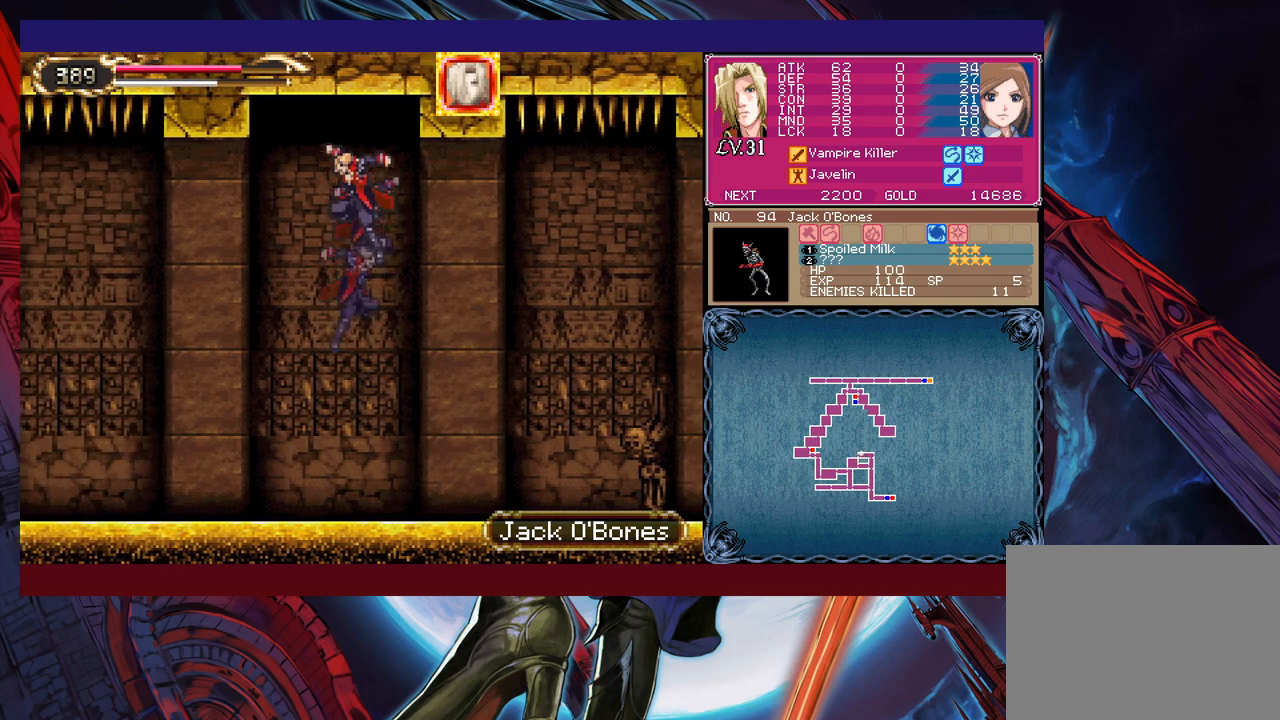
{"buttons": [], "left_stick": "left", "events": [[467, "left_stick", "left"]]}